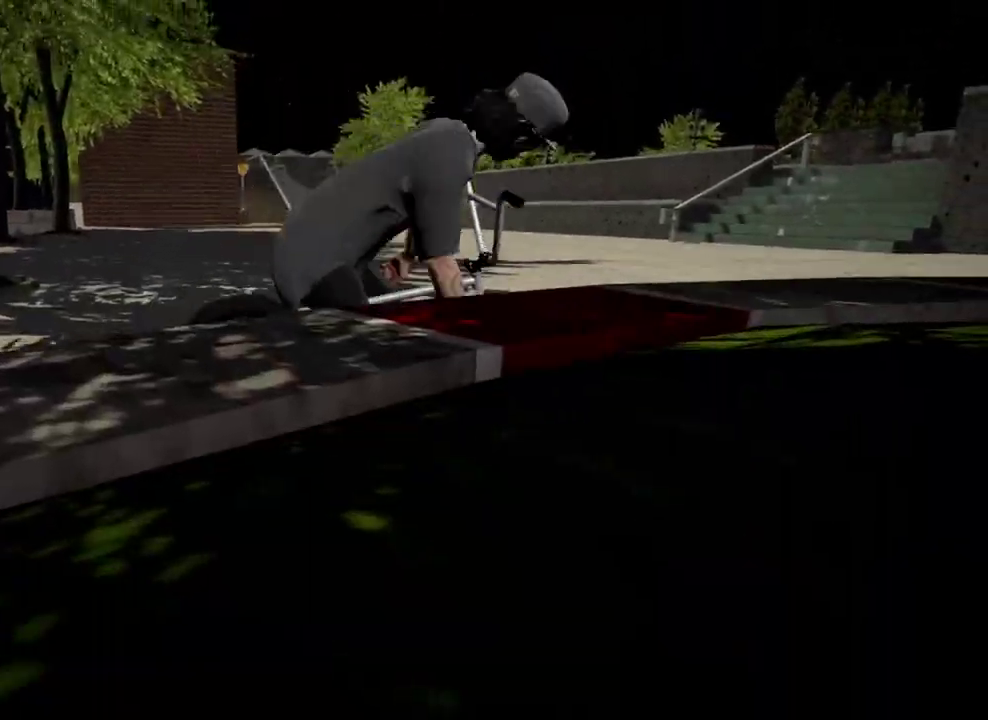
Gameplay with a controller (Xbox layout); each line is a JSON object with the inputs held at the frame after it (dt_ms = milliseconds from this image to that frame). "events" lists button and stick changes between this image and that frame as [ms after this image, input, new state], when the widget could be followed in between.
{"dt_ms": 600, "buttons": [], "left_stick": "center", "right_stick": "center", "events": [[116, "A", "up"], [150, "left_stick", "center"], [300, "DPAD_DOWN", "down"], [483, "DPAD_DOWN", "up"]]}
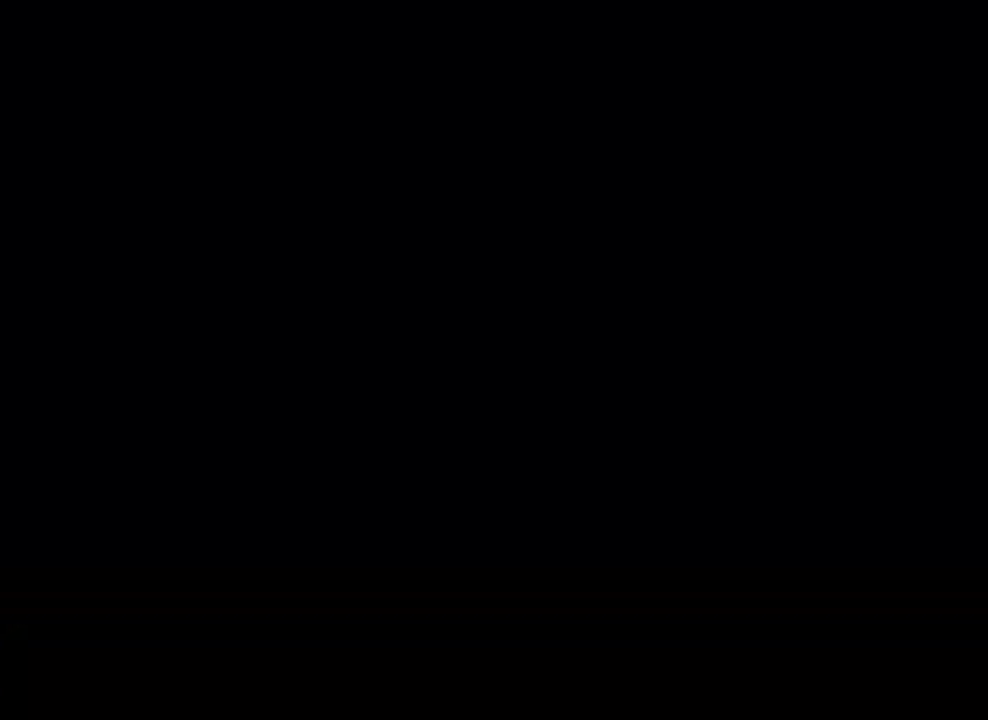
{"dt_ms": 701, "buttons": ["A"], "left_stick": "center", "right_stick": "center", "events": [[451, "A", "down"]]}
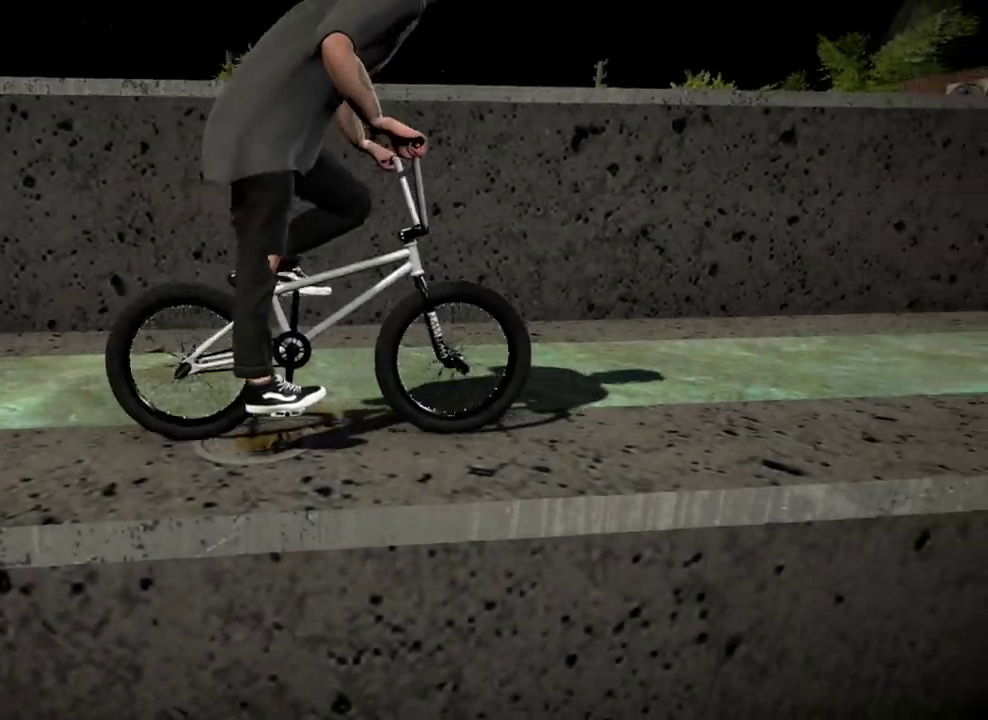
{"dt_ms": 300, "buttons": ["A"], "left_stick": "left", "right_stick": "center", "events": [[100, "left_stick", "up"], [117, "A", "up"], [200, "A", "down"], [217, "left_stick", "up-left"], [284, "left_stick", "left"]]}
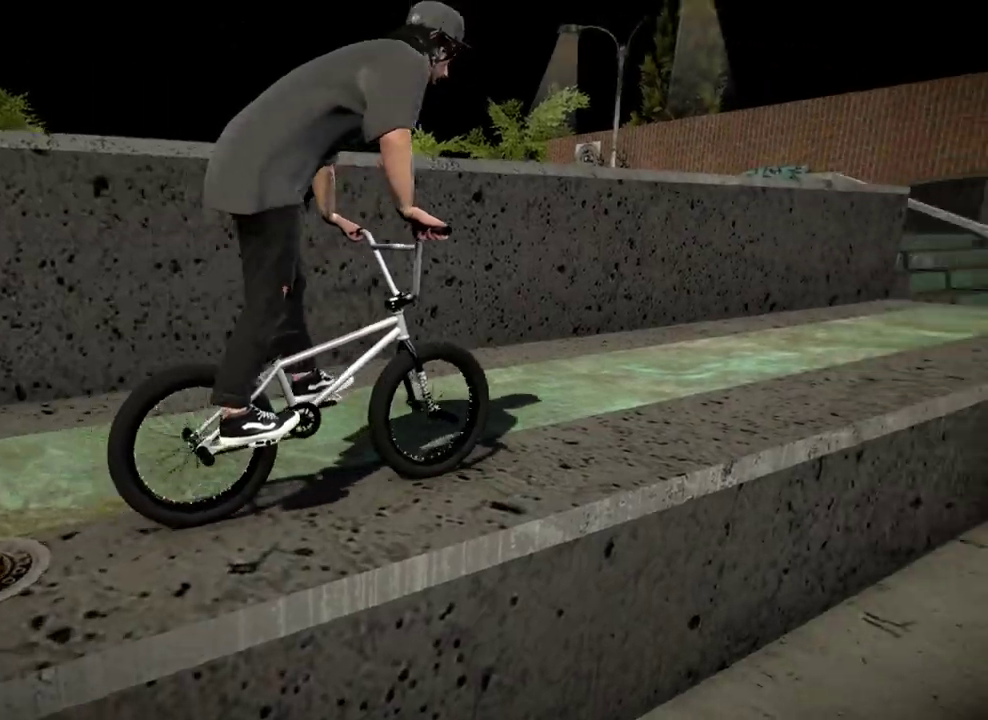
{"dt_ms": 501, "buttons": [], "left_stick": "up-right", "right_stick": "center", "events": [[184, "left_stick", "up-left"], [251, "A", "up"], [267, "left_stick", "up"], [317, "A", "down"], [334, "left_stick", "up-right"], [451, "A", "up"]]}
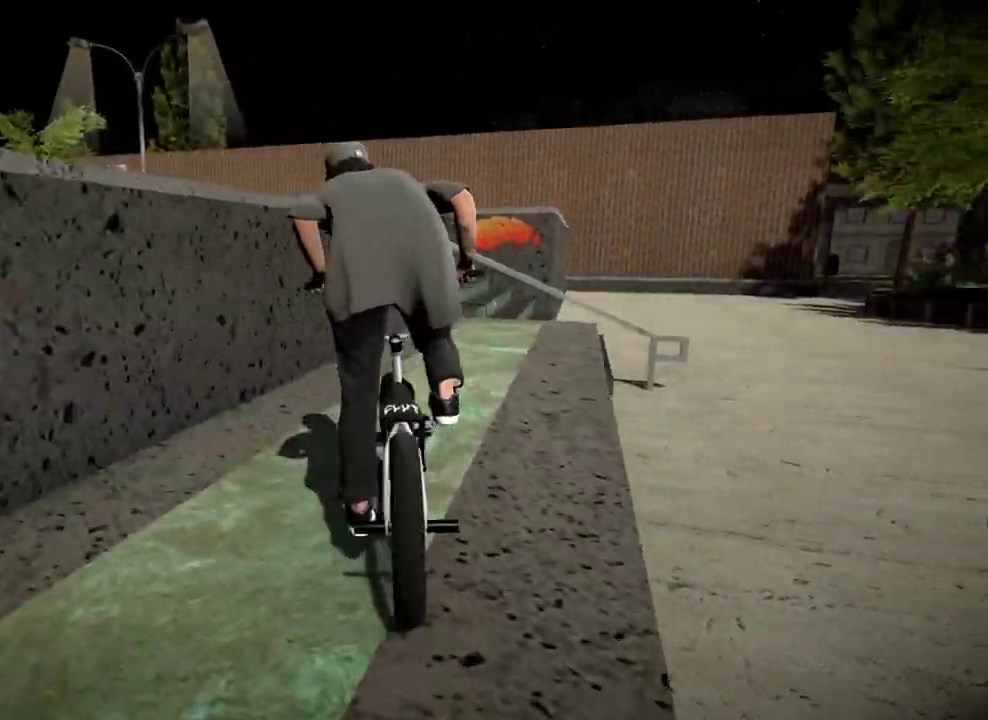
{"dt_ms": 500, "buttons": ["R2"], "left_stick": "center", "right_stick": "down", "events": [[83, "left_stick", "center"], [150, "left_stick", "right"], [150, "right_stick", "down"], [450, "R2", "down"], [484, "left_stick", "center"]]}
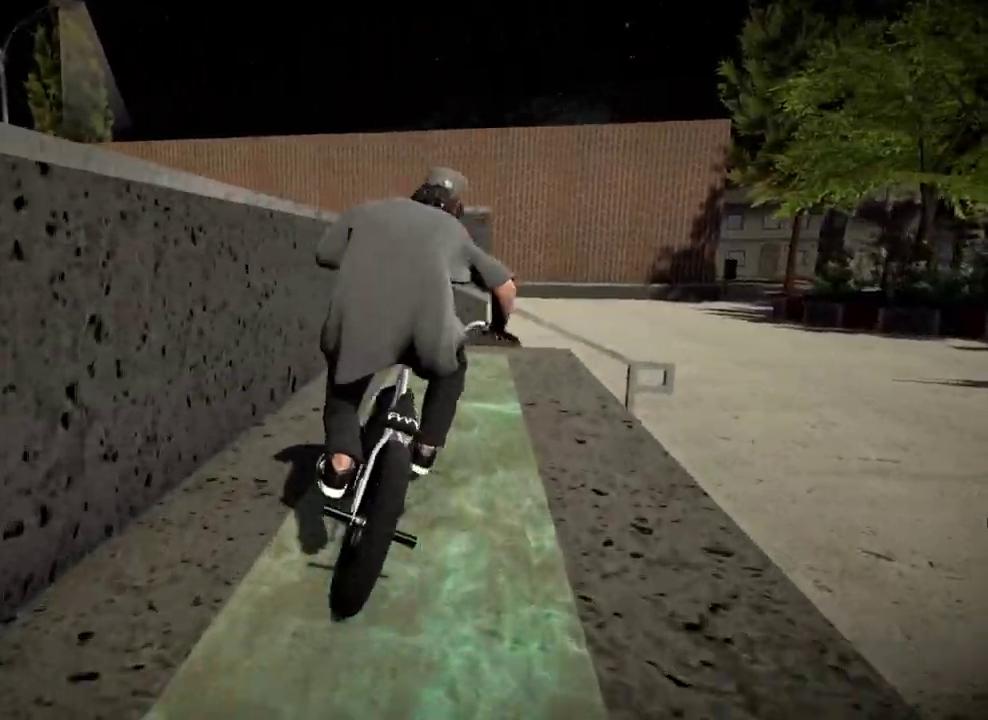
{"dt_ms": 401, "buttons": [], "left_stick": "center", "right_stick": "up", "events": [[184, "R2", "up"], [301, "right_stick", "up"]]}
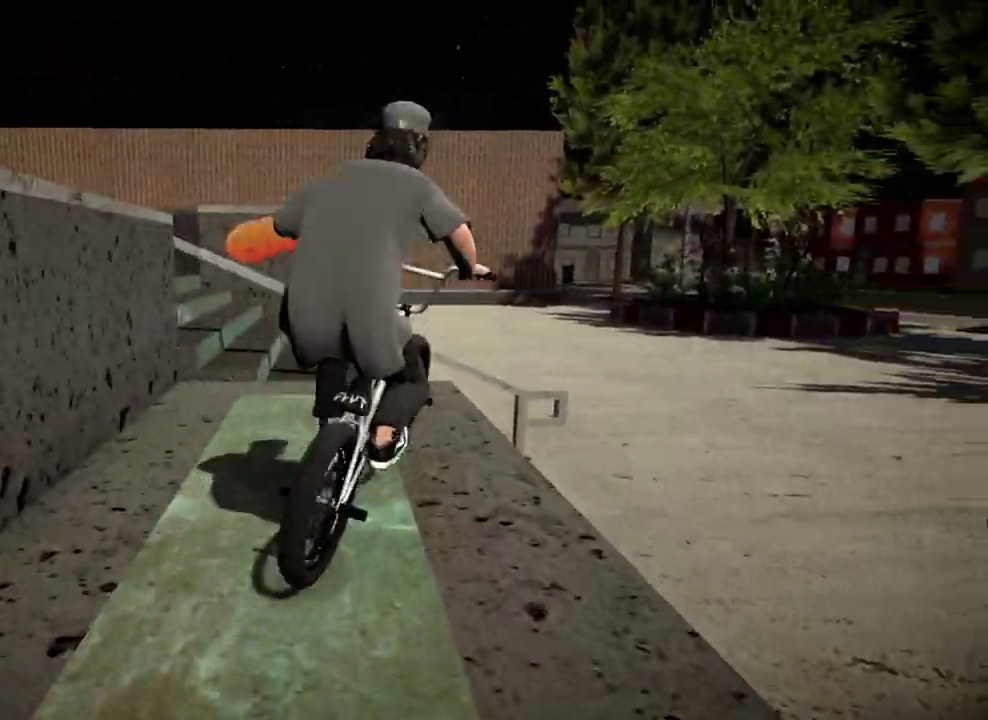
{"dt_ms": 600, "buttons": [], "left_stick": "left", "right_stick": "down", "events": [[16, "right_stick", "center"], [150, "left_stick", "right"], [350, "left_stick", "center"], [567, "left_stick", "left"], [567, "right_stick", "down"]]}
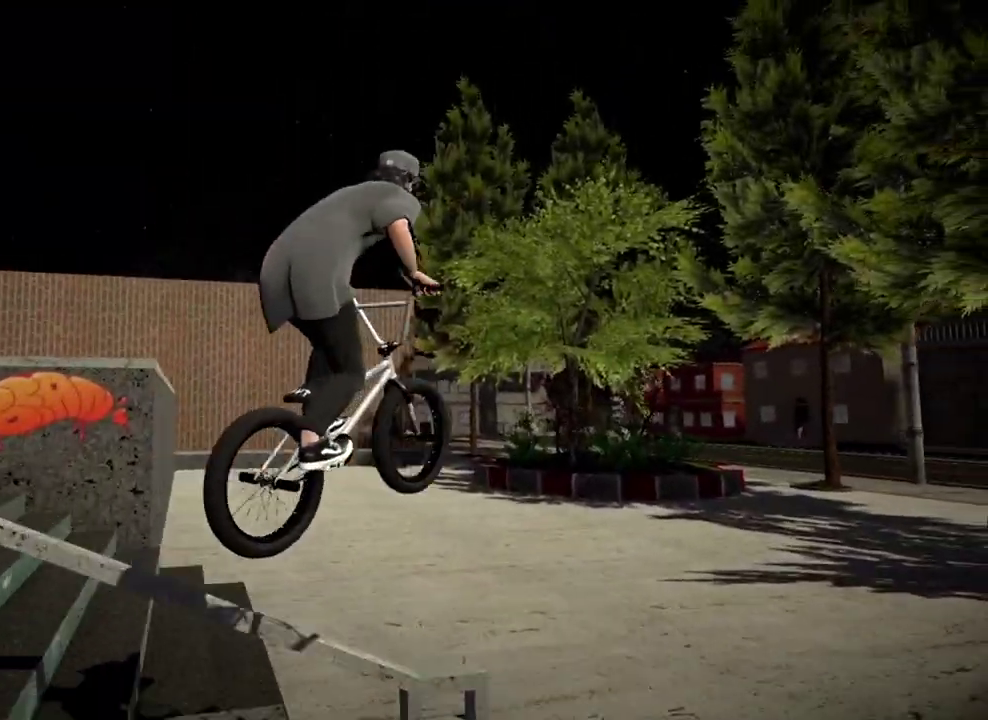
{"dt_ms": 301, "buttons": [], "left_stick": "center", "right_stick": "center", "events": [[150, "left_stick", "center"], [284, "right_stick", "center"]]}
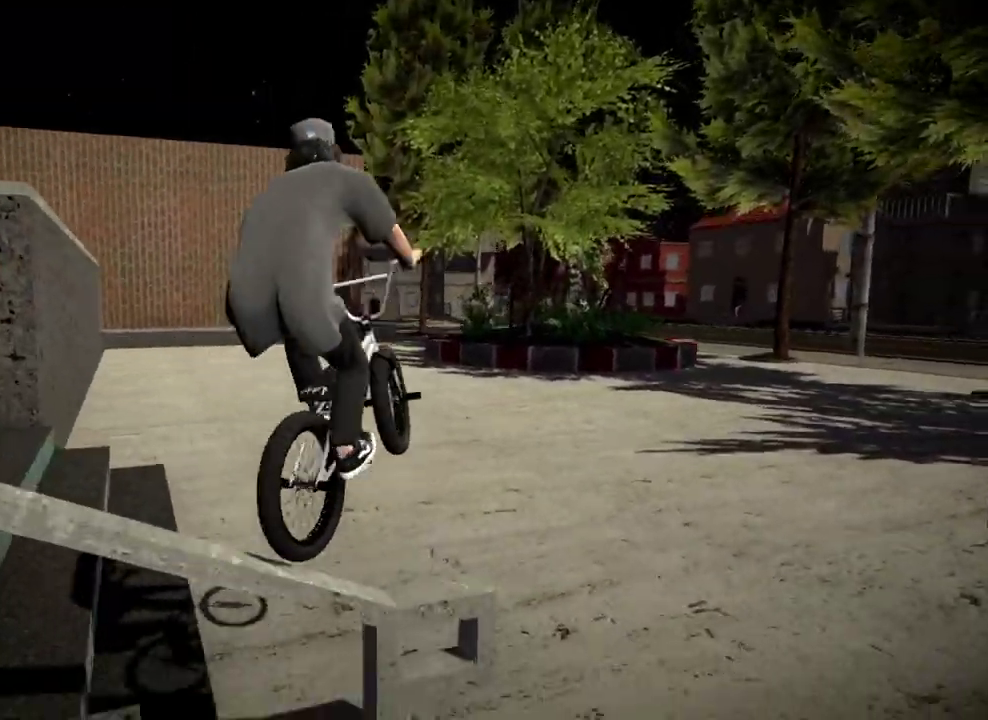
{"dt_ms": 800, "buttons": [], "left_stick": "right", "right_stick": "center", "events": [[350, "left_stick", "right"]]}
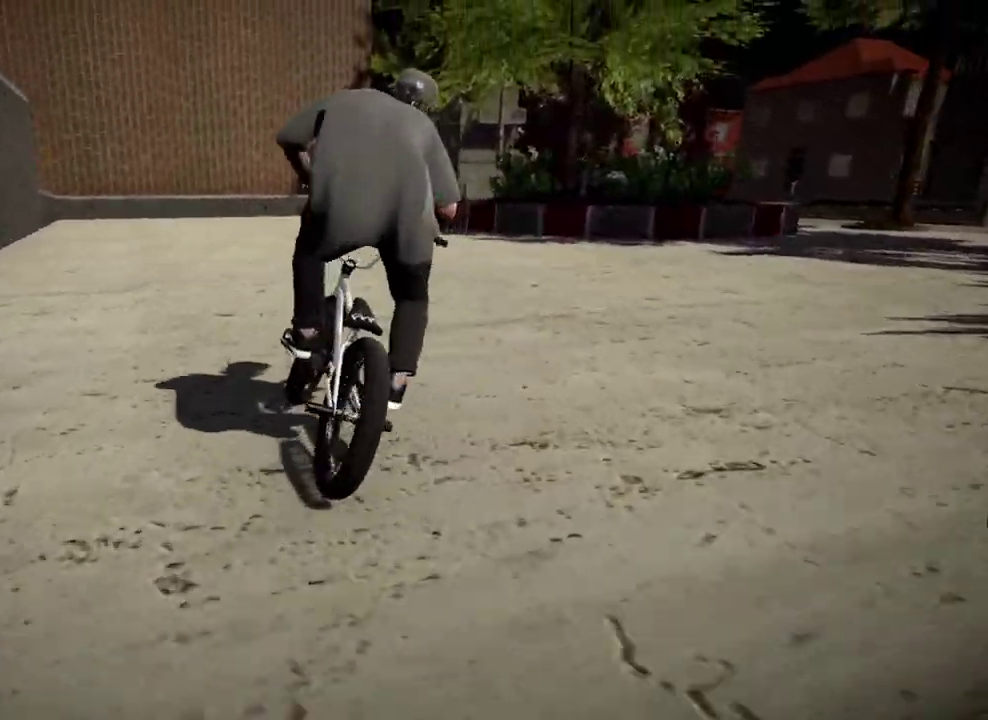
{"dt_ms": 401, "buttons": [], "left_stick": "center", "right_stick": "center", "events": [[384, "left_stick", "center"]]}
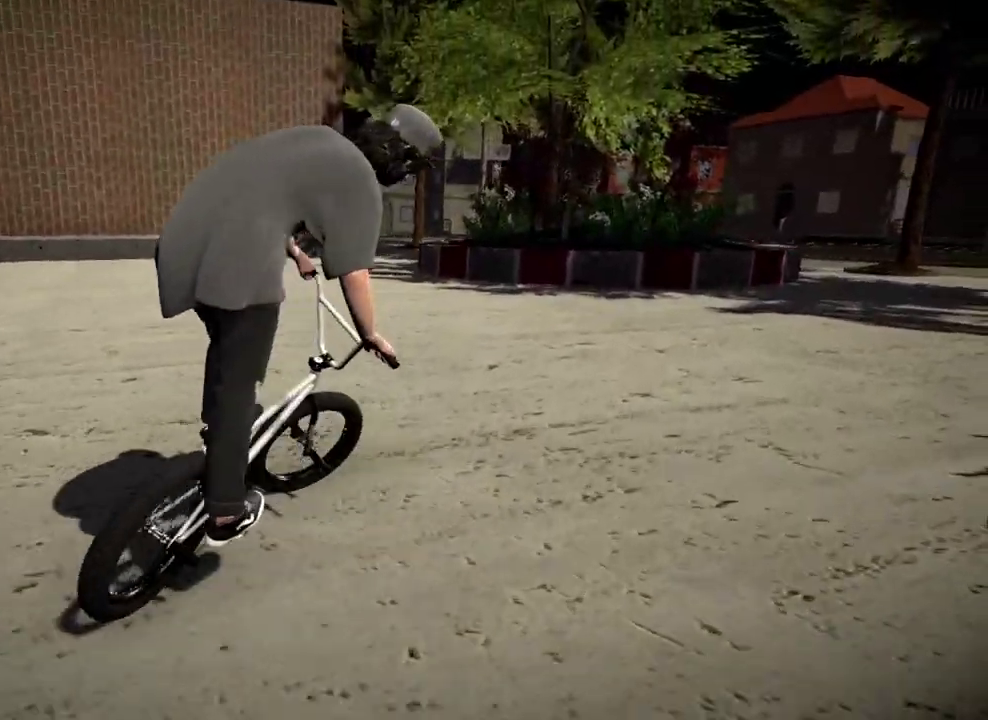
{"dt_ms": 700, "buttons": [], "left_stick": "center", "right_stick": "center", "events": [[317, "left_stick", "left"], [584, "left_stick", "center"]]}
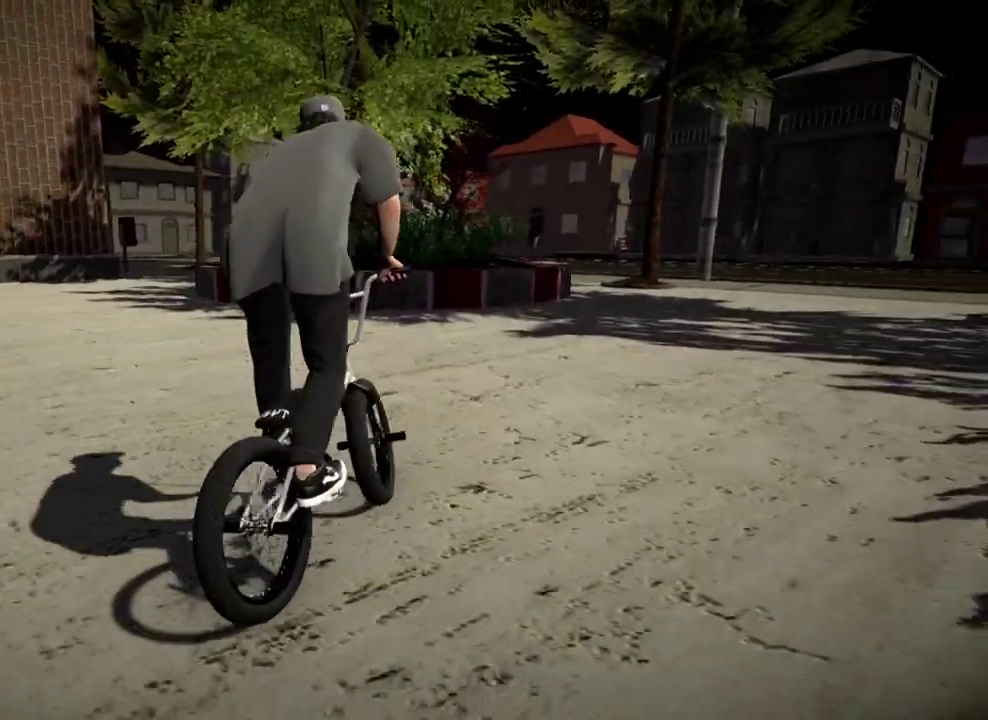
{"dt_ms": 301, "buttons": [], "left_stick": "right", "right_stick": "center", "events": [[217, "left_stick", "right"]]}
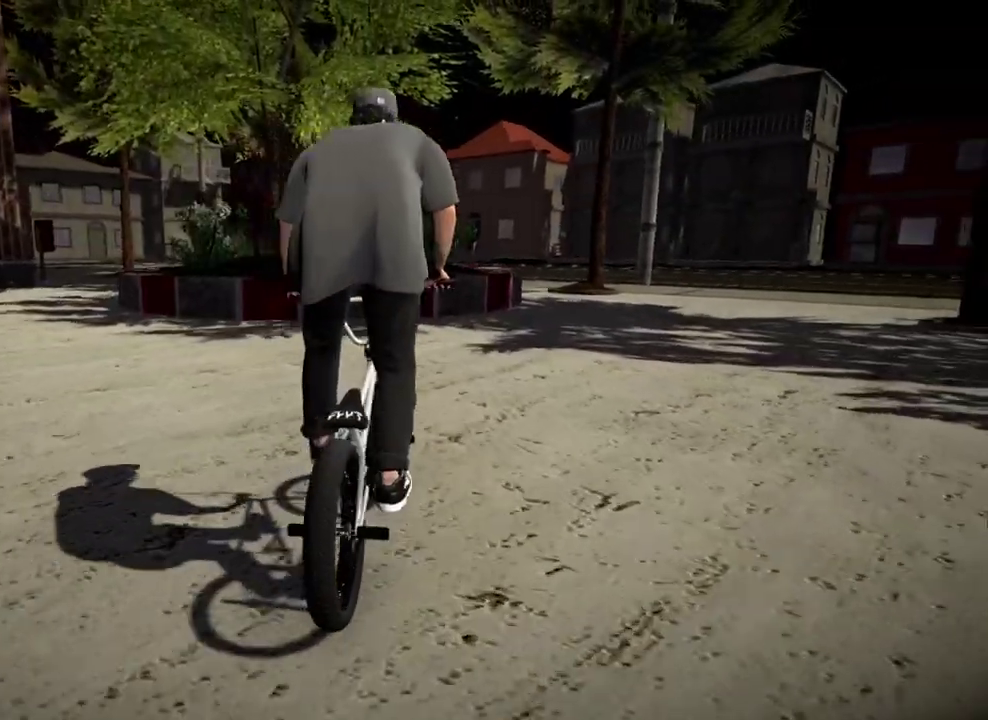
{"dt_ms": 500, "buttons": [], "left_stick": "center", "right_stick": "center", "events": [[16, "left_stick", "center"]]}
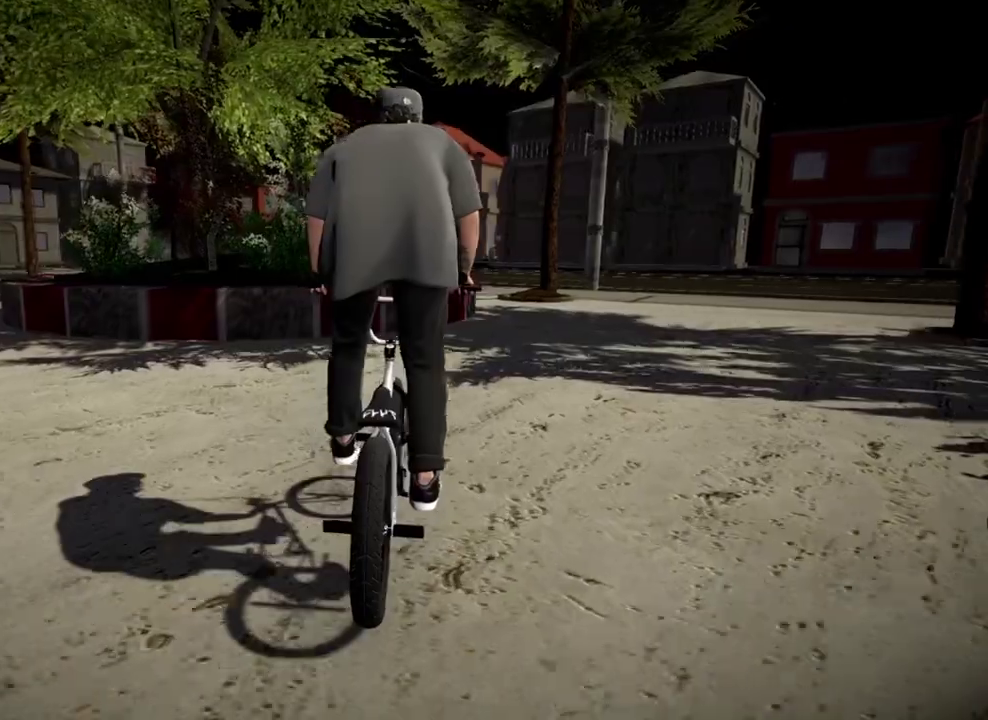
{"dt_ms": 401, "buttons": ["DPAD_UP"], "left_stick": "center", "right_stick": "center", "events": [[84, "left_stick", "right"], [167, "left_stick", "center"], [367, "DPAD_UP", "down"]]}
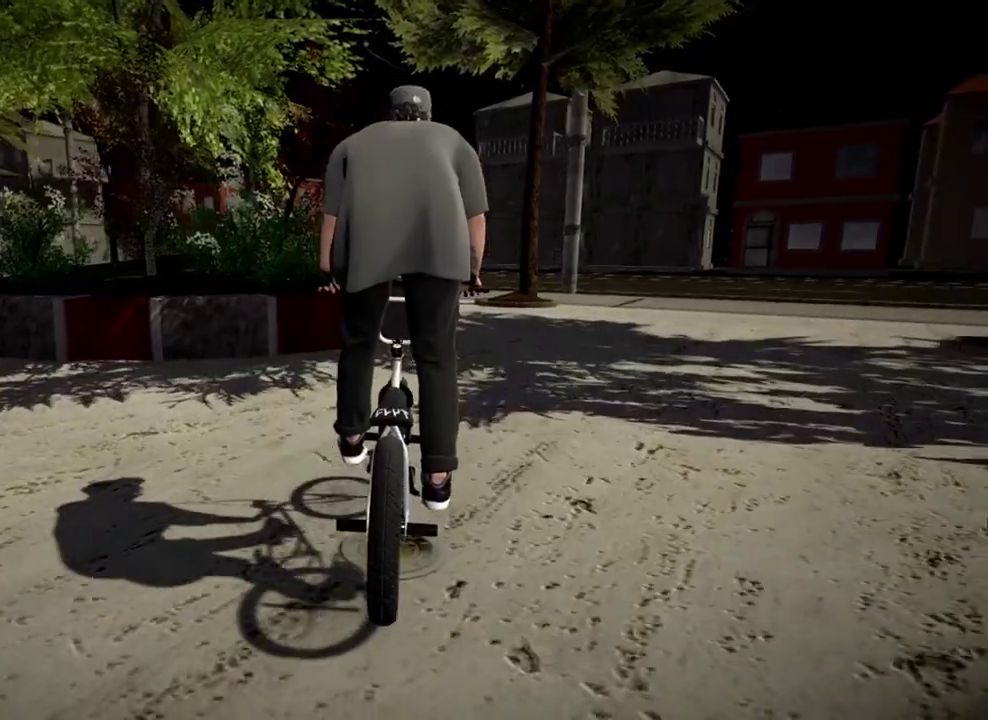
{"dt_ms": 800, "buttons": ["L2", "R2"], "left_stick": "center", "right_stick": "down", "events": [[83, "DPAD_UP", "up"], [350, "left_stick", "right"], [433, "left_stick", "center"], [600, "R2", "down"], [617, "L2", "down"], [617, "right_stick", "down"]]}
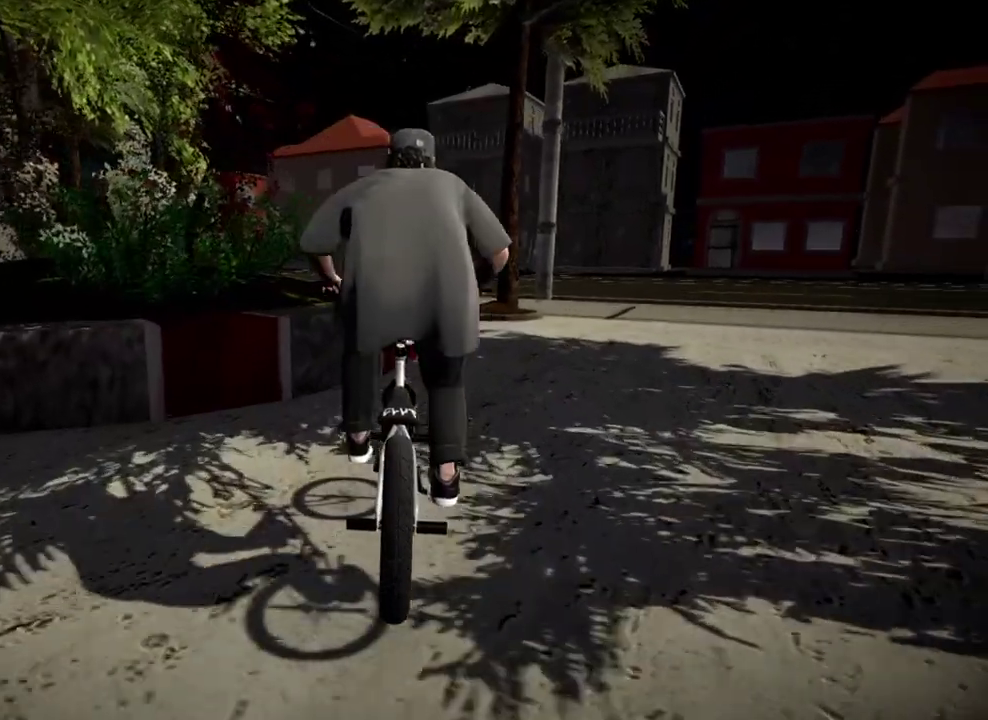
{"dt_ms": 284, "buttons": ["L2", "R2"], "left_stick": "center", "right_stick": "down", "events": []}
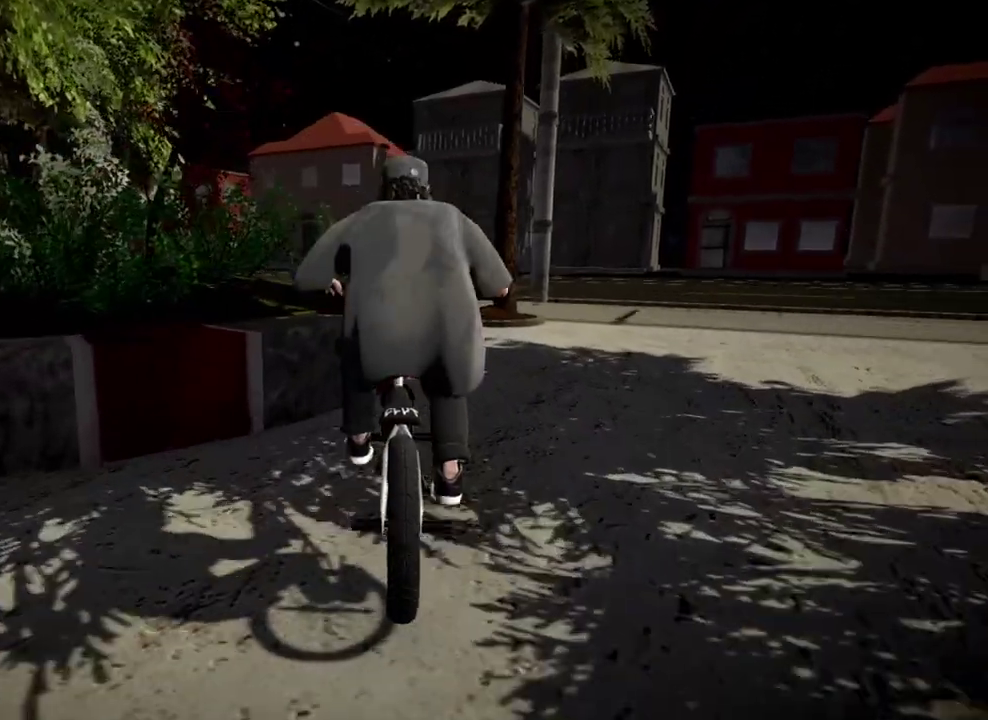
{"dt_ms": 601, "buttons": [], "left_stick": "center", "right_stick": "up", "events": [[267, "right_stick", "up"], [317, "L2", "up"], [334, "R2", "up"], [384, "right_stick", "center"], [584, "right_stick", "up"]]}
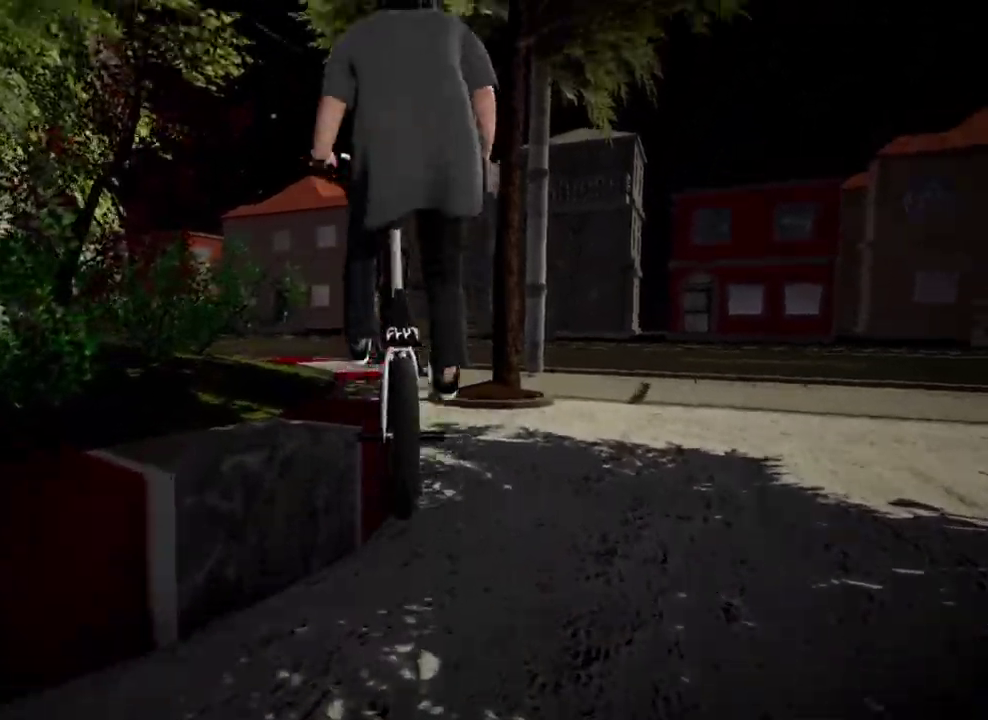
{"dt_ms": 400, "buttons": [], "left_stick": "center", "right_stick": "up", "events": []}
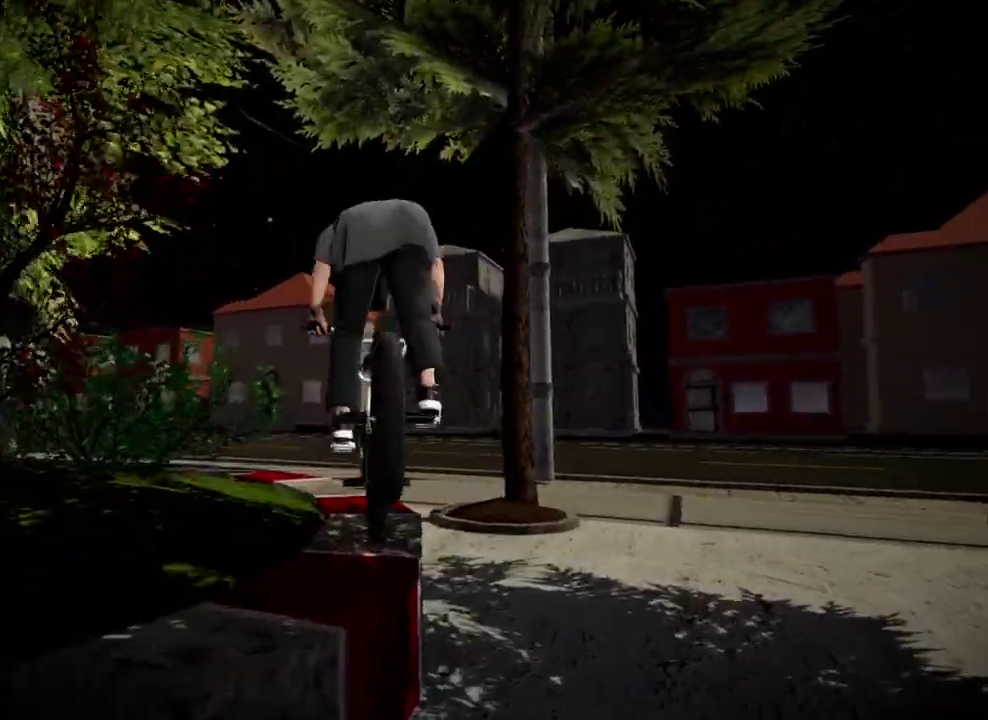
{"dt_ms": 601, "buttons": [], "left_stick": "left", "right_stick": "up", "events": [[317, "left_stick", "left"]]}
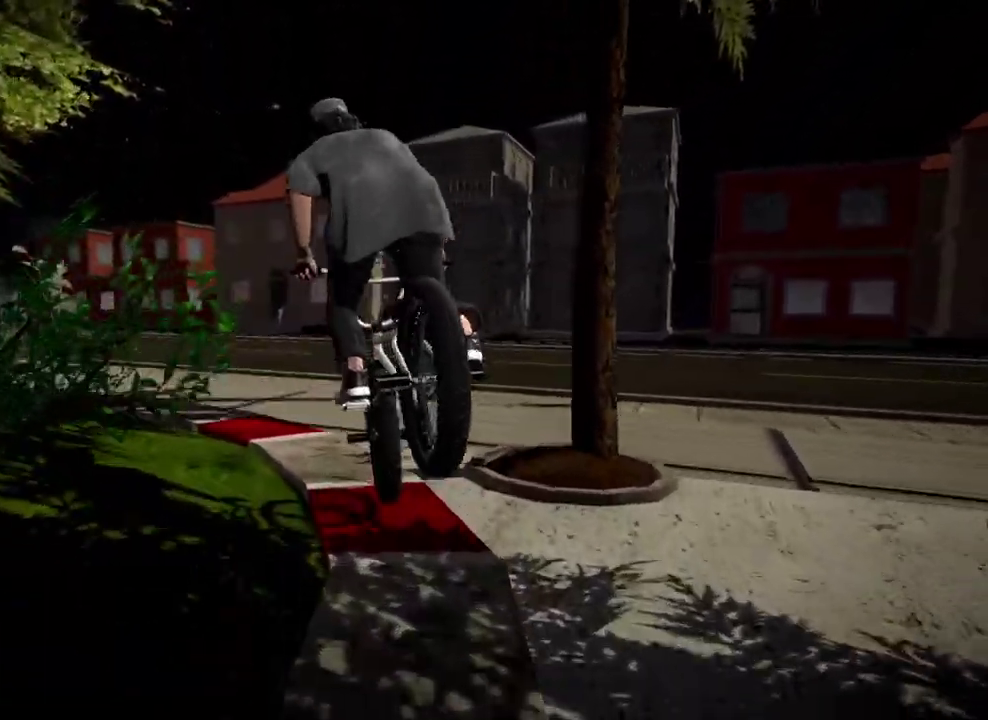
{"dt_ms": 400, "buttons": [], "left_stick": "left", "right_stick": "up", "events": []}
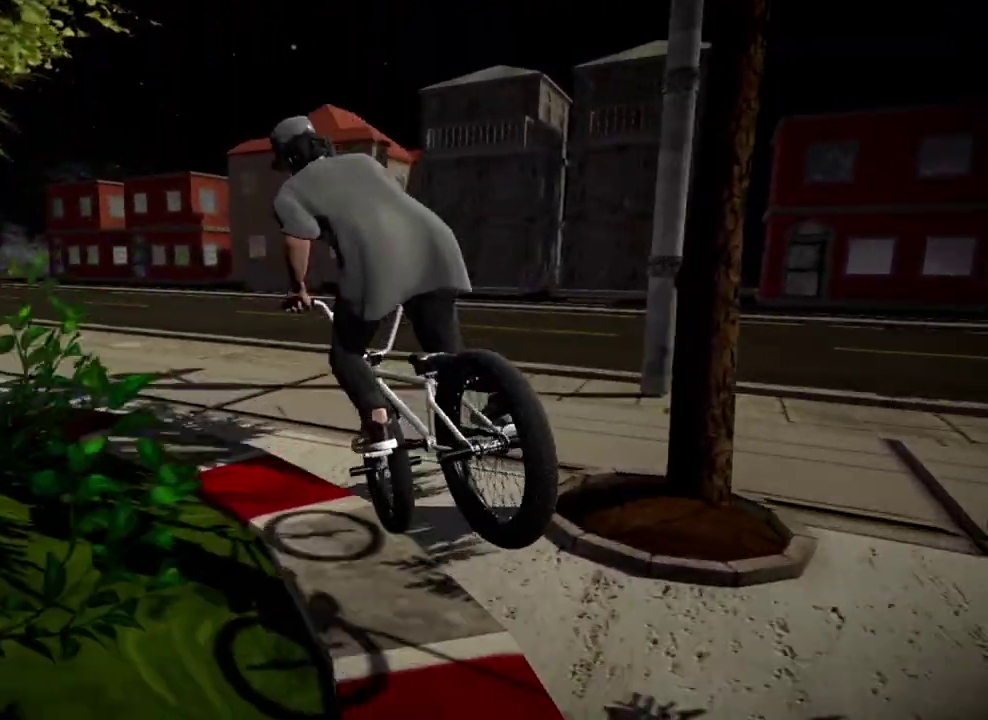
{"dt_ms": 400, "buttons": [], "left_stick": "left", "right_stick": "up", "events": []}
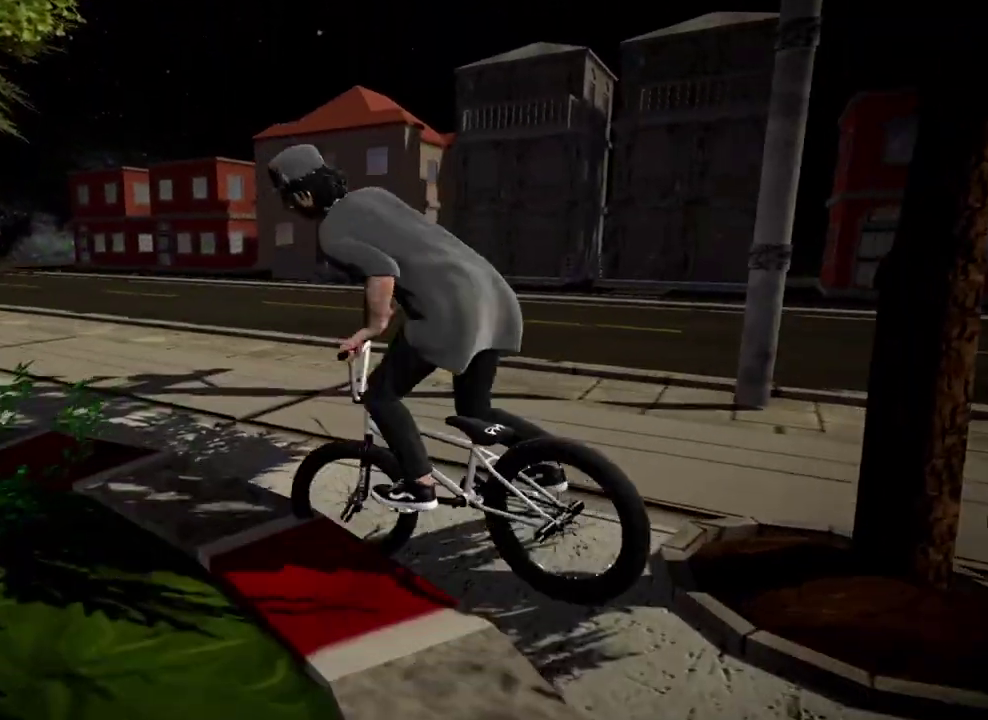
{"dt_ms": 601, "buttons": ["A"], "left_stick": "center", "right_stick": "center", "events": [[101, "left_stick", "center"], [151, "right_stick", "center"], [251, "DPAD_DOWN", "down"], [418, "DPAD_DOWN", "up"], [601, "A", "down"]]}
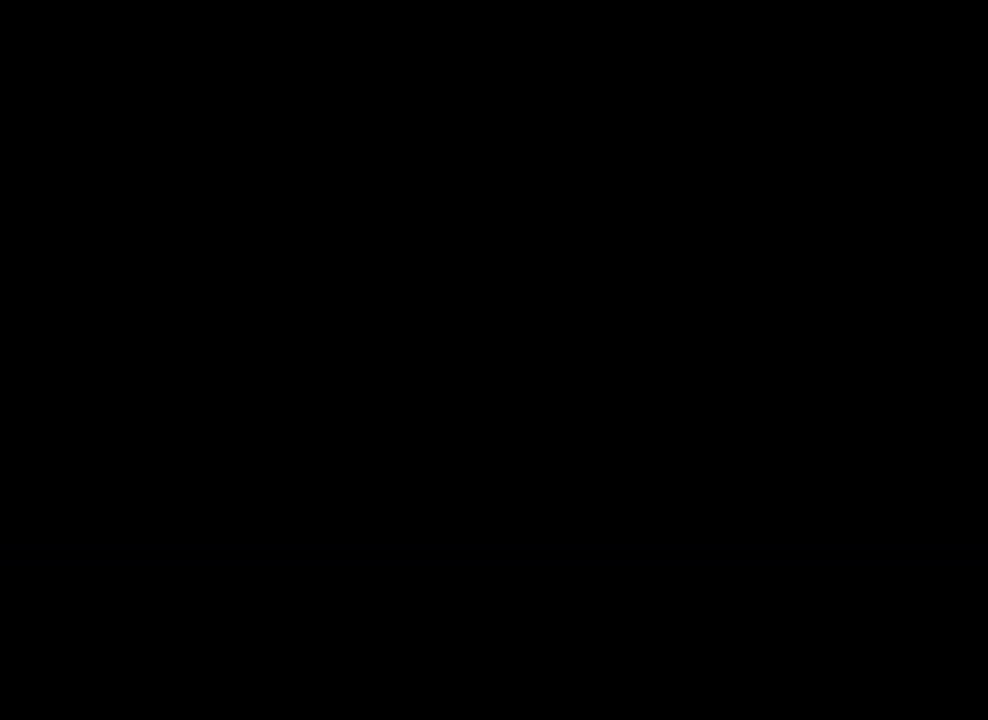
{"dt_ms": 400, "buttons": ["A"], "left_stick": "center", "right_stick": "center", "events": [[83, "A", "up"], [184, "A", "down"], [300, "A", "up"], [384, "A", "down"]]}
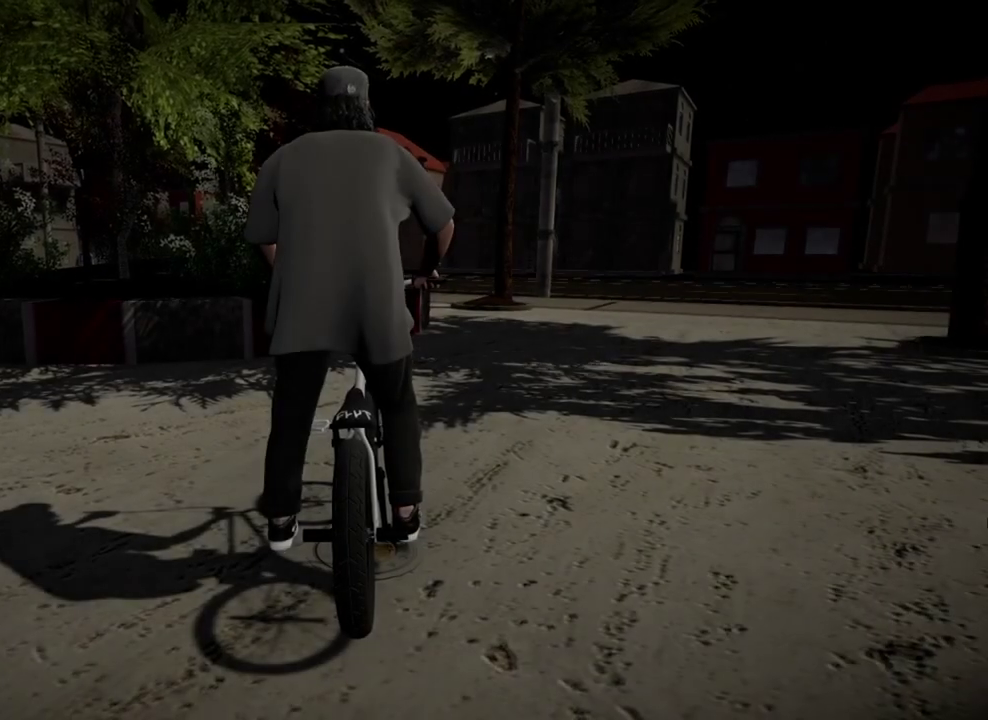
{"dt_ms": 801, "buttons": ["L2", "R2"], "left_stick": "center", "right_stick": "down", "events": [[117, "A", "up"], [117, "left_stick", "right"], [267, "left_stick", "center"], [634, "left_stick", "left"], [718, "R2", "down"], [718, "right_stick", "down"], [735, "L2", "down"], [735, "left_stick", "center"]]}
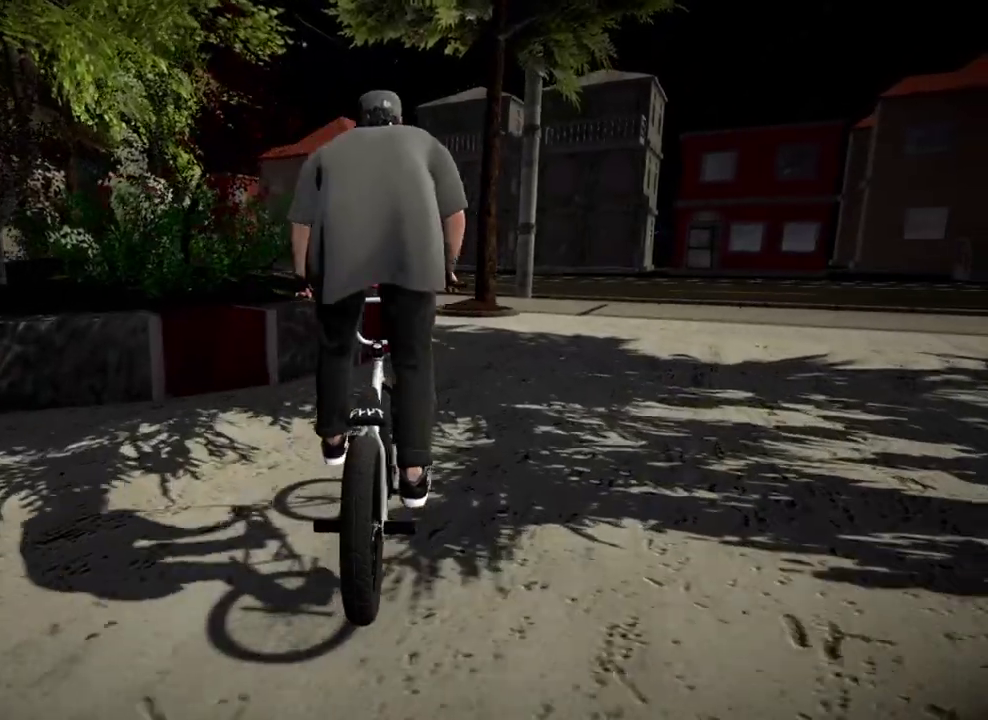
{"dt_ms": 301, "buttons": ["L2", "R2"], "left_stick": "left", "right_stick": "down", "events": [[234, "left_stick", "left"]]}
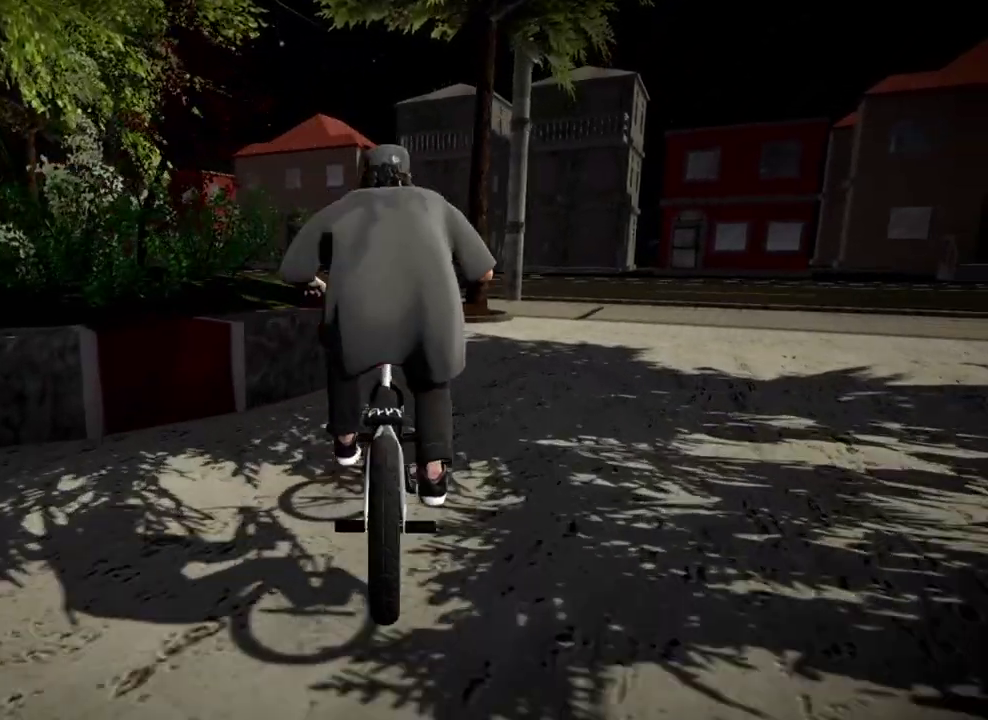
{"dt_ms": 600, "buttons": ["L2", "R2"], "left_stick": "center", "right_stick": "up", "events": [[50, "left_stick", "center"], [567, "right_stick", "up"]]}
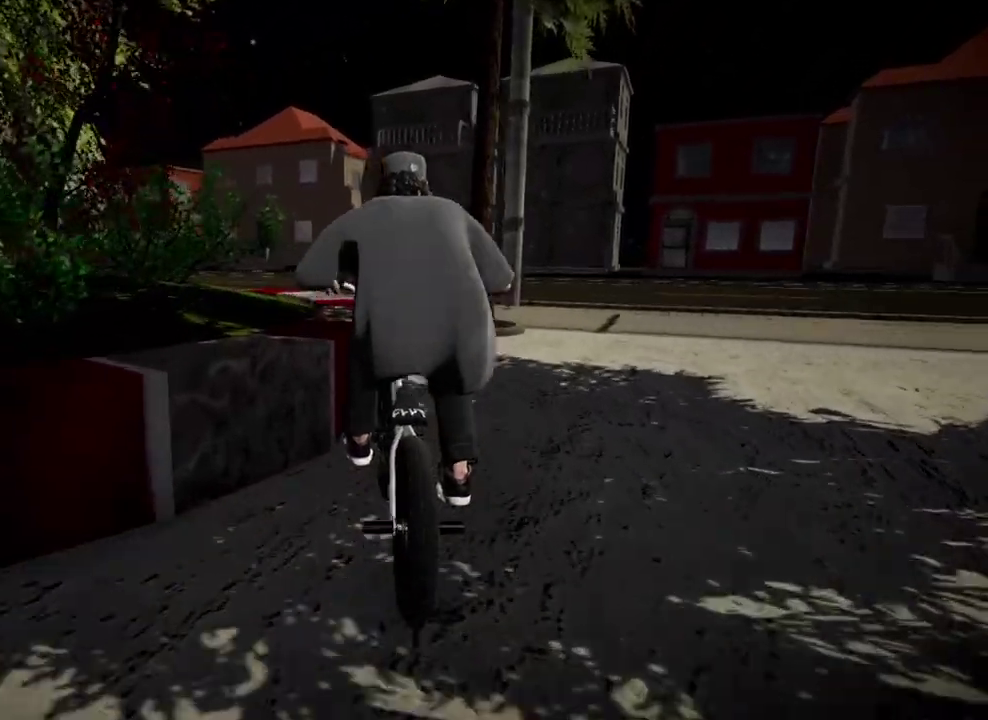
{"dt_ms": 401, "buttons": [], "left_stick": "center", "right_stick": "up", "events": [[17, "L2", "up"], [34, "R2", "up"], [67, "right_stick", "center"], [300, "right_stick", "up"]]}